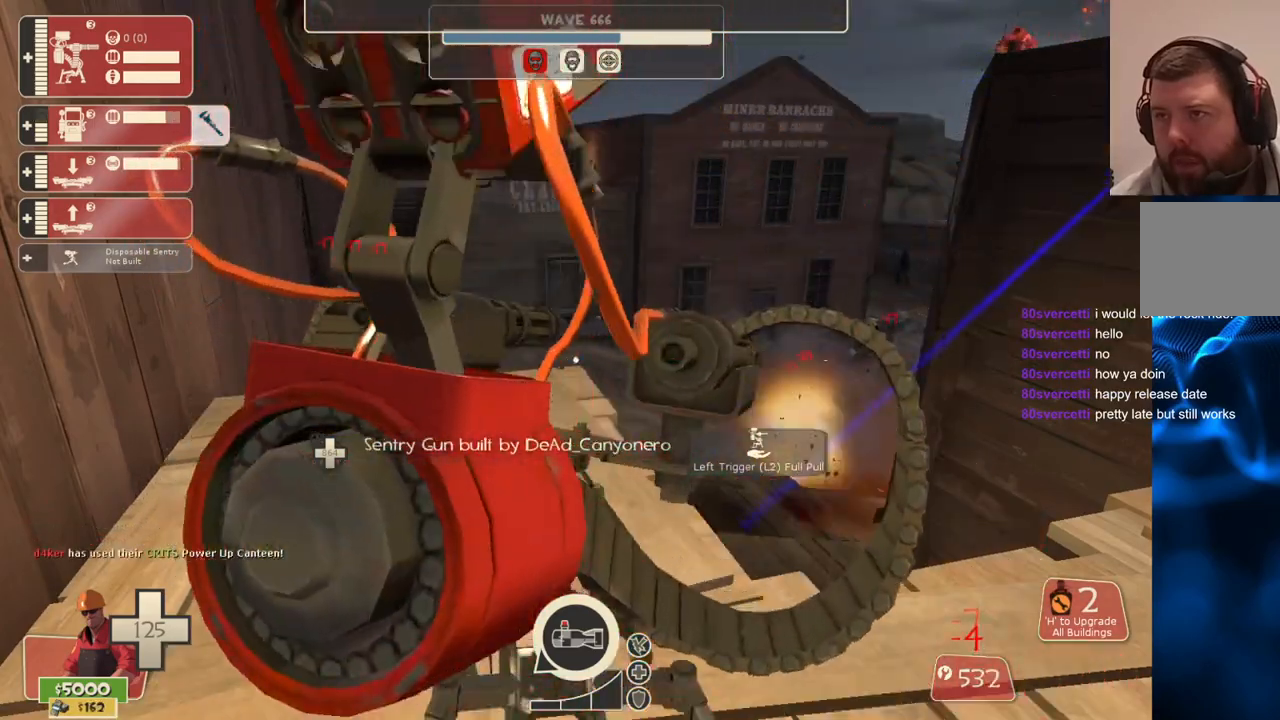
Gameplay with a controller (PlayStation layout); each line is a JSON object with the inputs held at the frame after it. "events" lists button and stick changes between this image and that frame as [ms after this image, input, new state], when the widget could be followed in between.
{"buttons": ["R2"], "left_stick": "center", "right_stick": "center", "events": []}
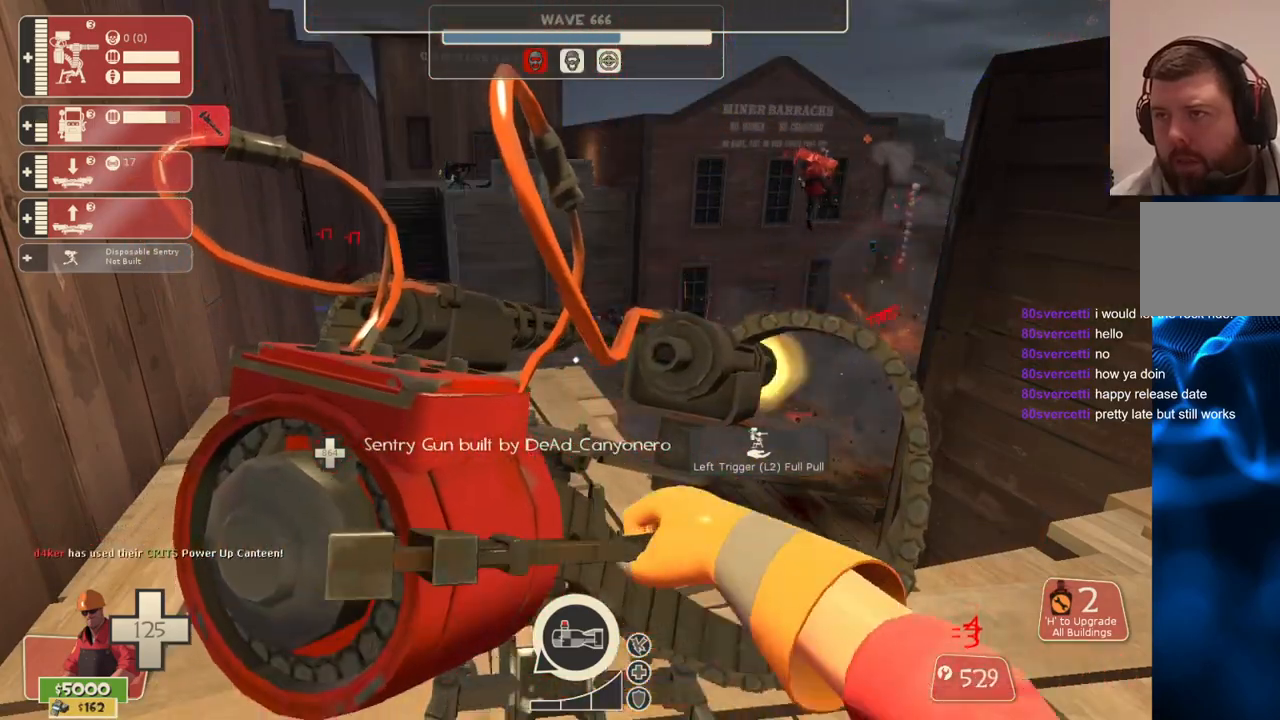
{"buttons": ["R2"], "left_stick": "center", "right_stick": "center", "events": []}
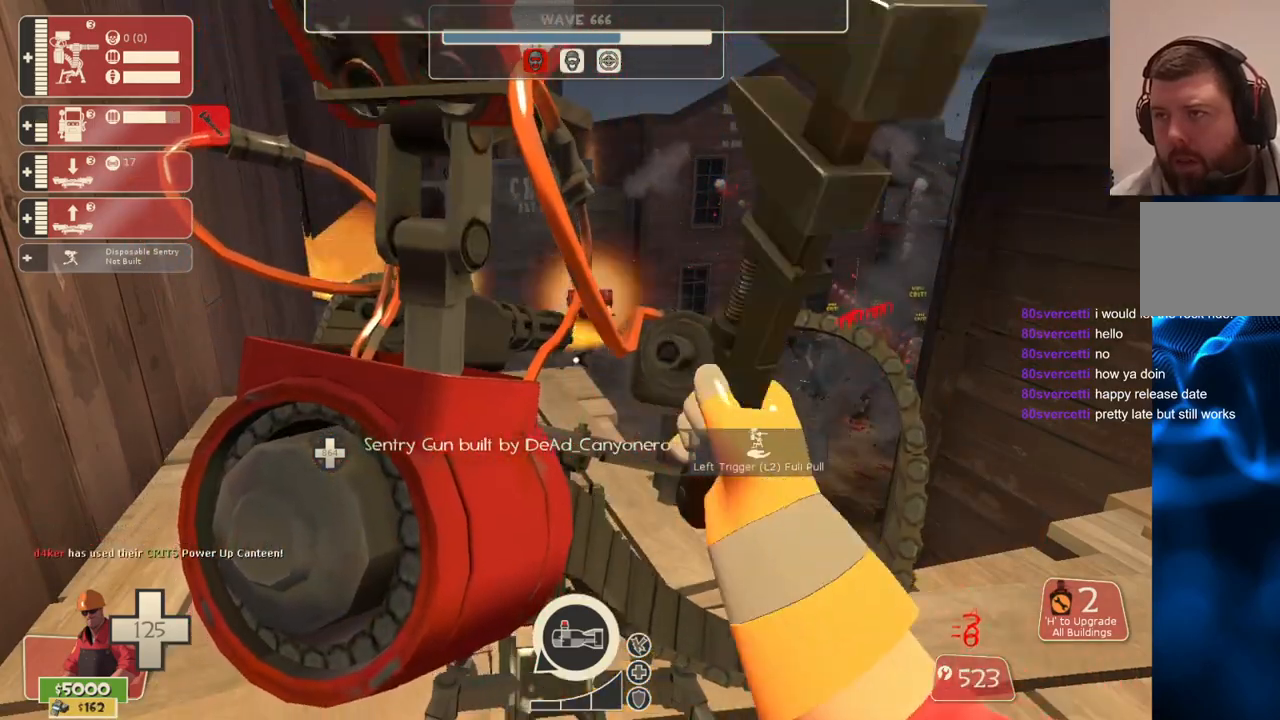
{"buttons": ["R2"], "left_stick": "center", "right_stick": "center", "events": []}
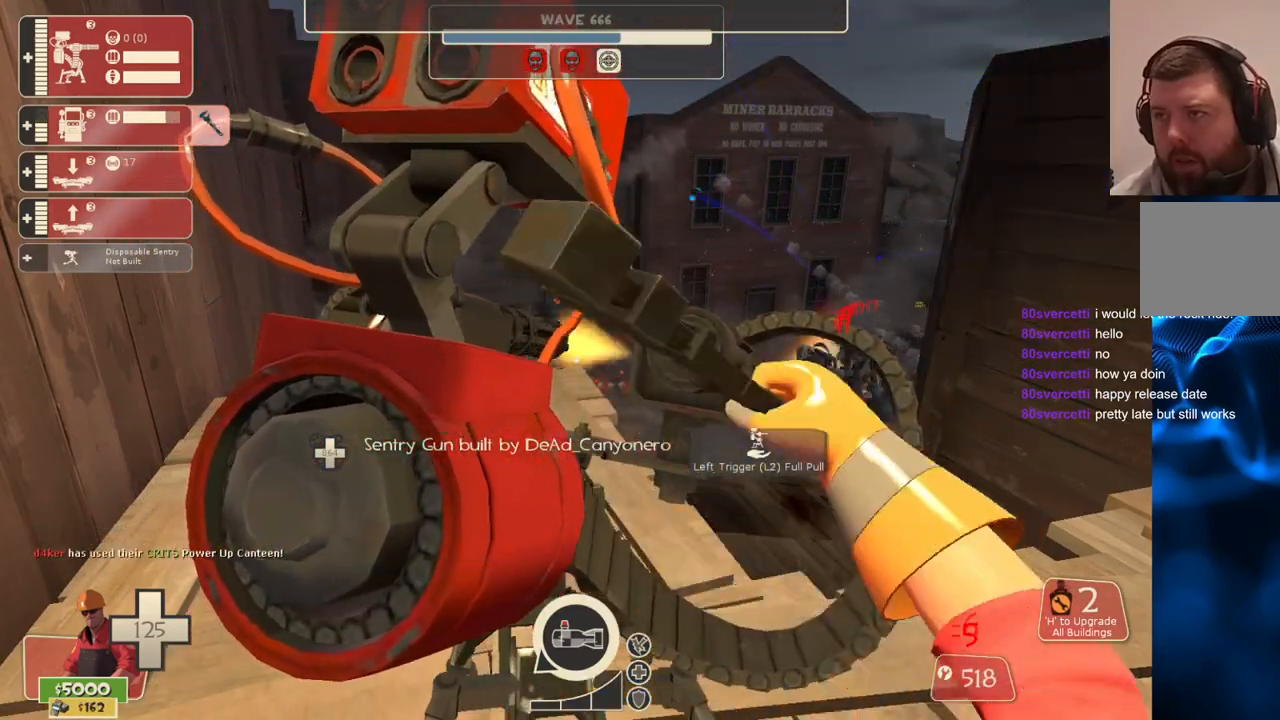
{"buttons": ["R2"], "left_stick": "center", "right_stick": "center", "events": []}
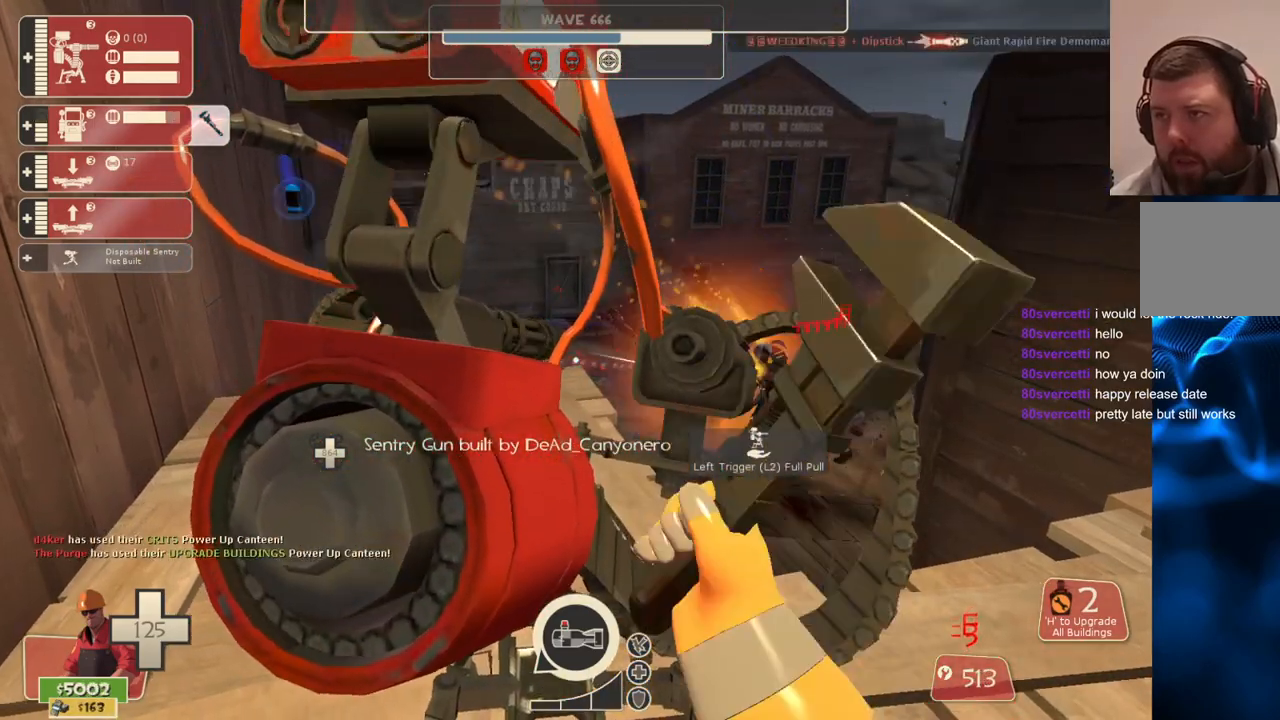
{"buttons": ["R2"], "left_stick": "center", "right_stick": "center", "events": []}
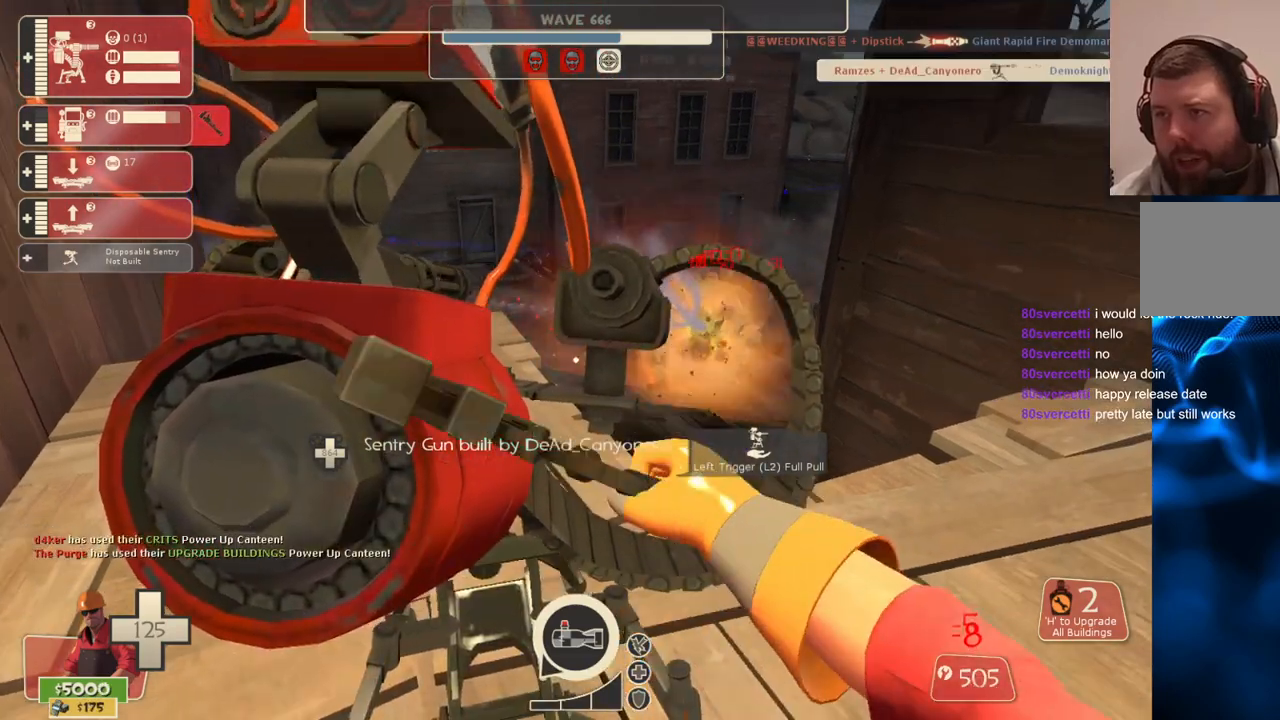
{"buttons": ["R2"], "left_stick": "center", "right_stick": "center", "events": []}
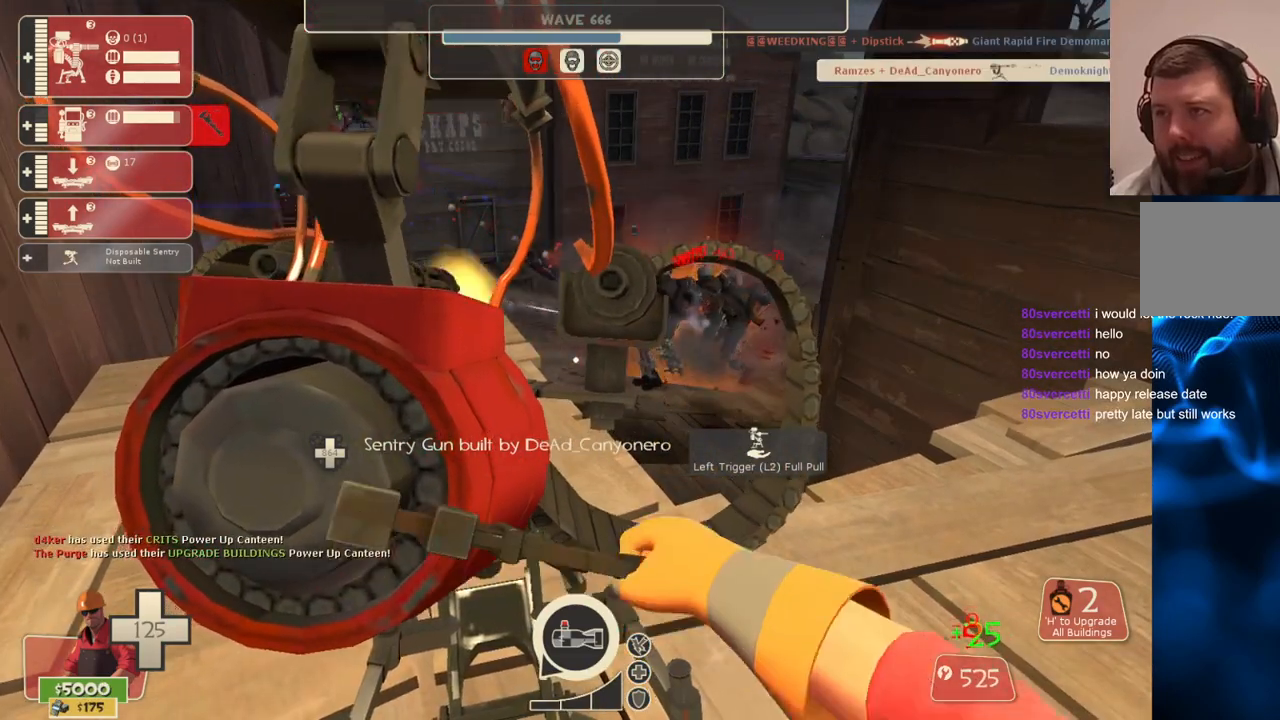
{"buttons": ["R2"], "left_stick": "center", "right_stick": "center", "events": []}
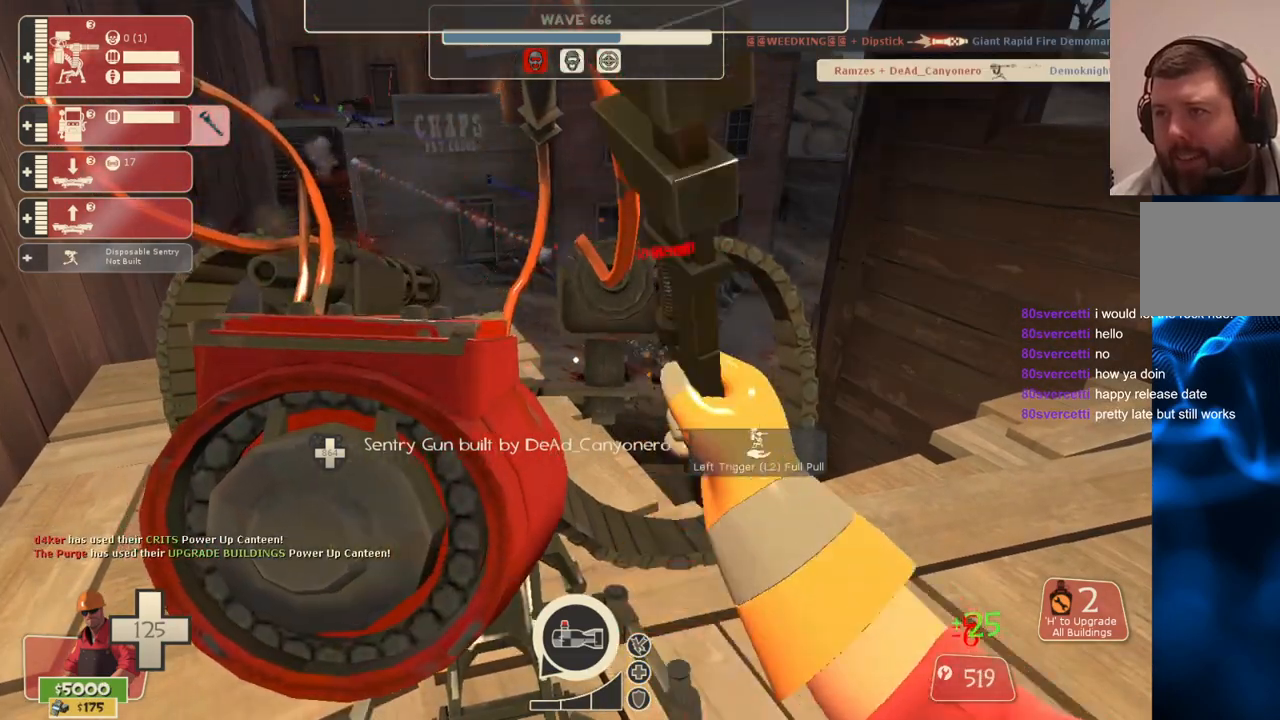
{"buttons": ["R2"], "left_stick": "center", "right_stick": "center", "events": []}
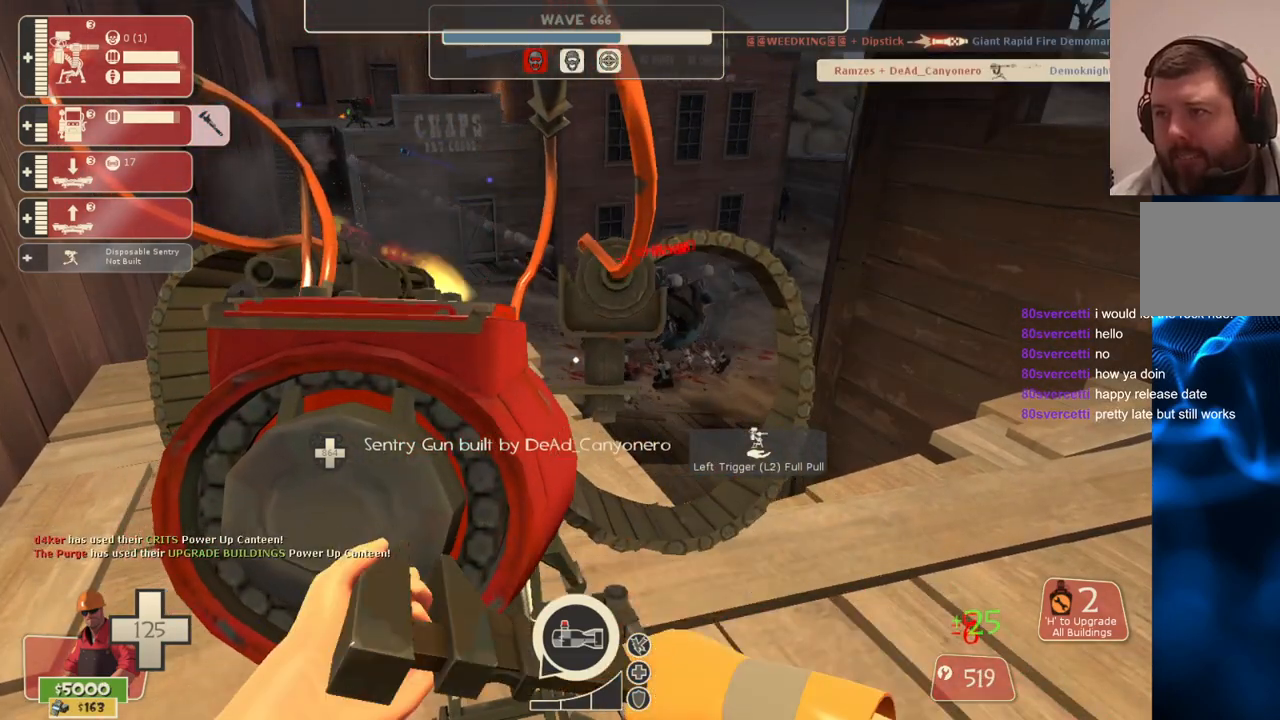
{"buttons": ["R2"], "left_stick": "center", "right_stick": "center", "events": []}
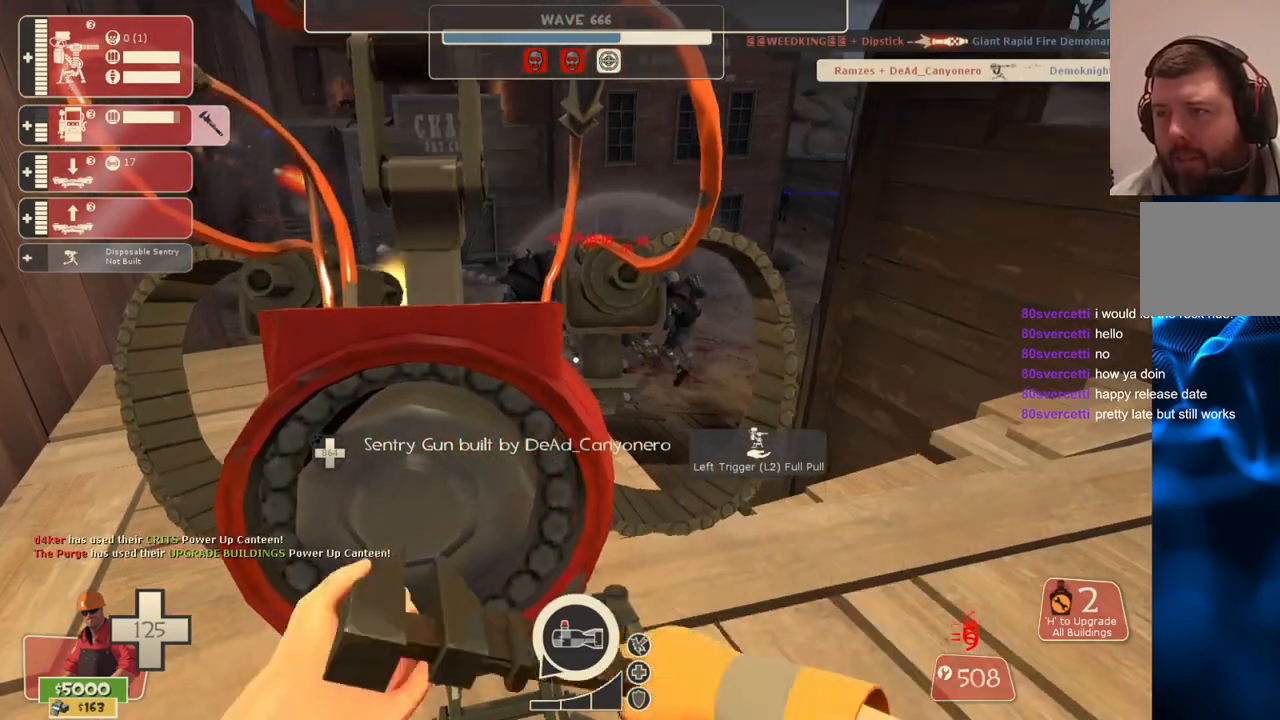
{"buttons": ["R2"], "left_stick": "center", "right_stick": "center", "events": []}
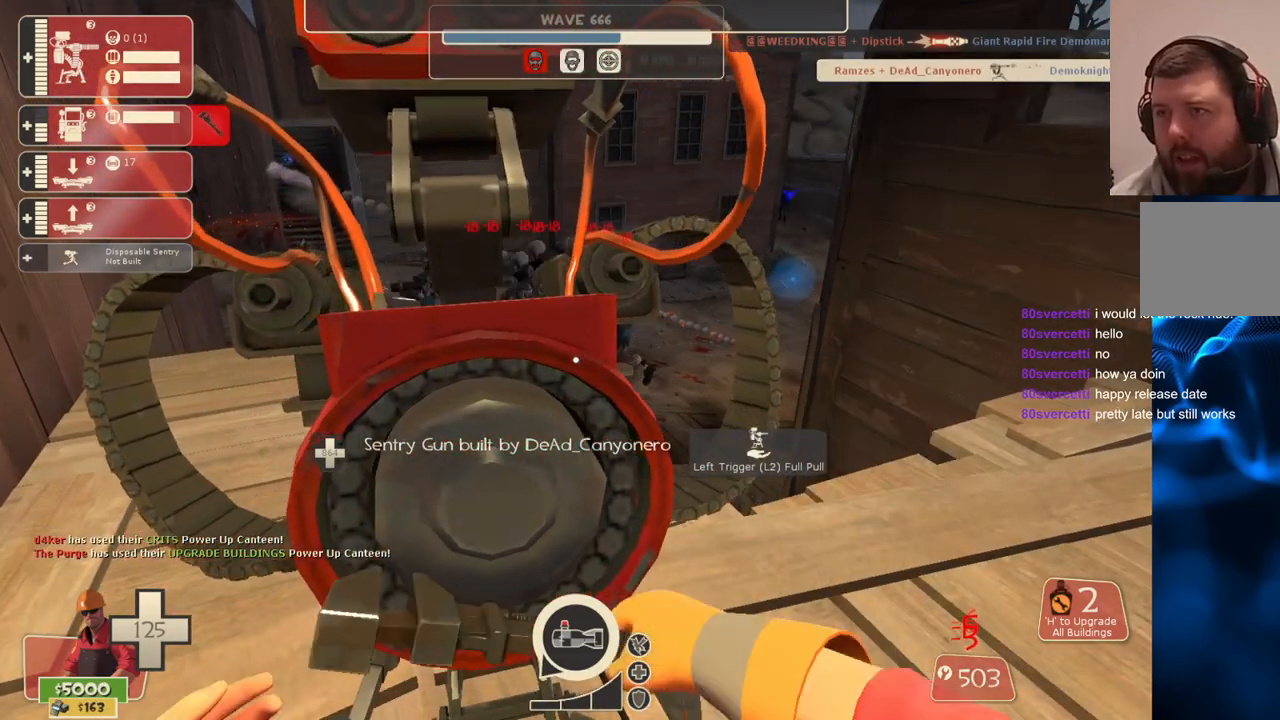
{"buttons": ["R2"], "left_stick": "center", "right_stick": "center", "events": []}
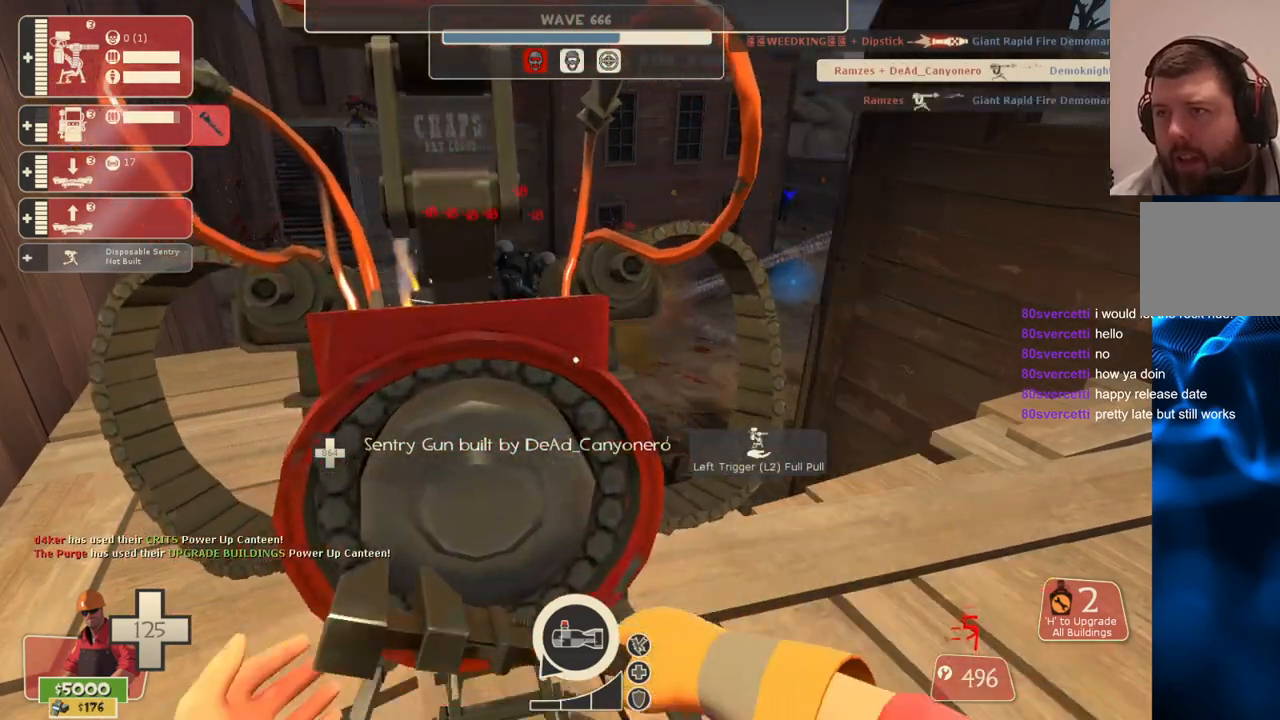
{"buttons": ["R2"], "left_stick": "center", "right_stick": "center", "events": []}
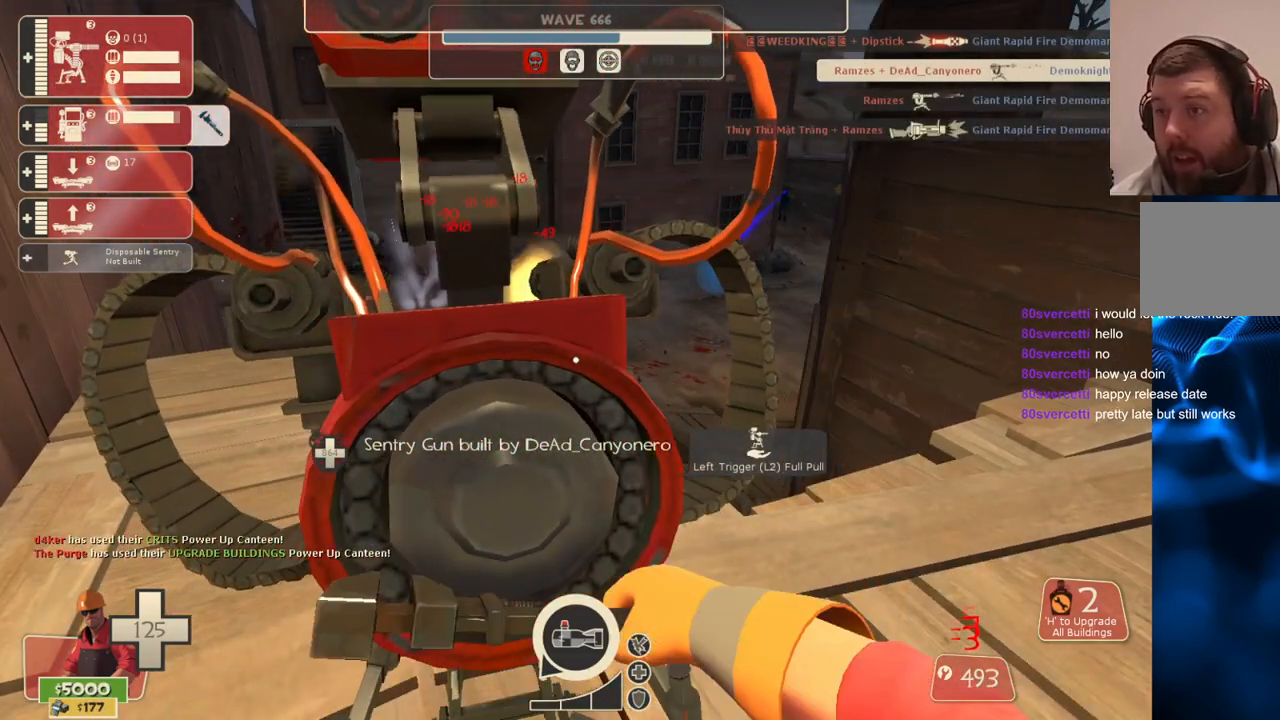
{"buttons": ["R2"], "left_stick": "center", "right_stick": "center", "events": []}
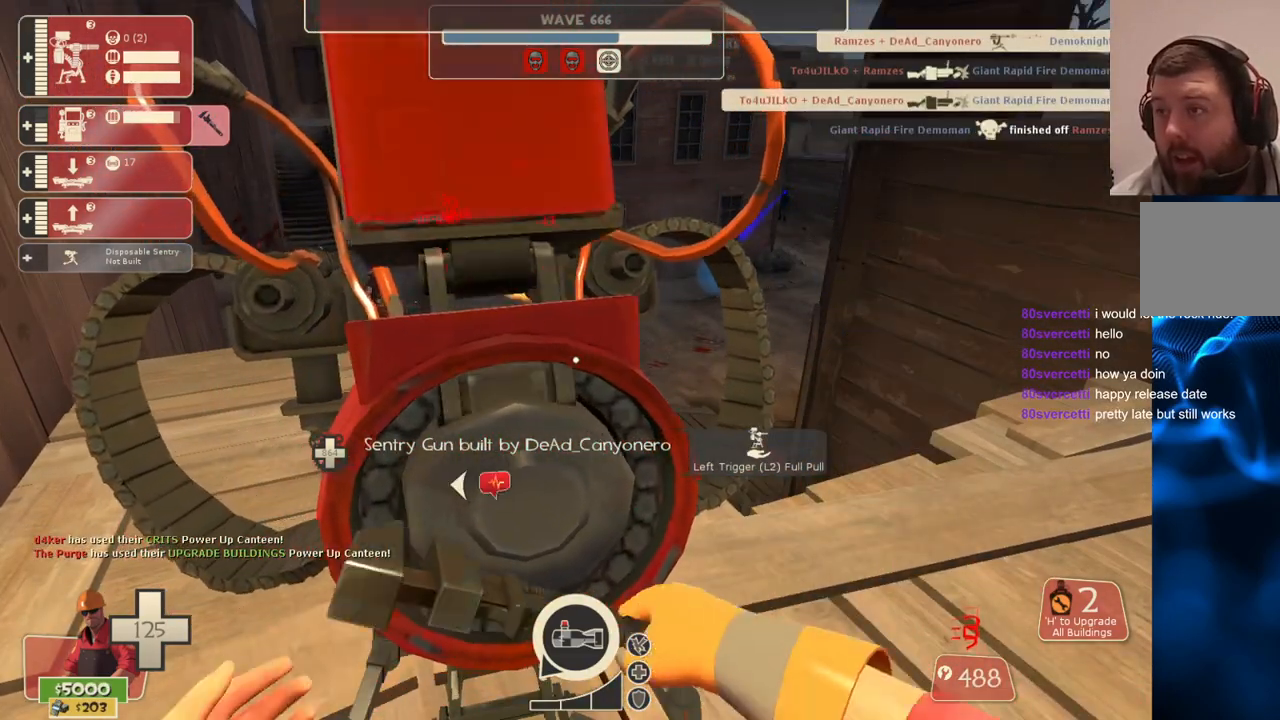
{"buttons": ["R2"], "left_stick": "center", "right_stick": "center", "events": []}
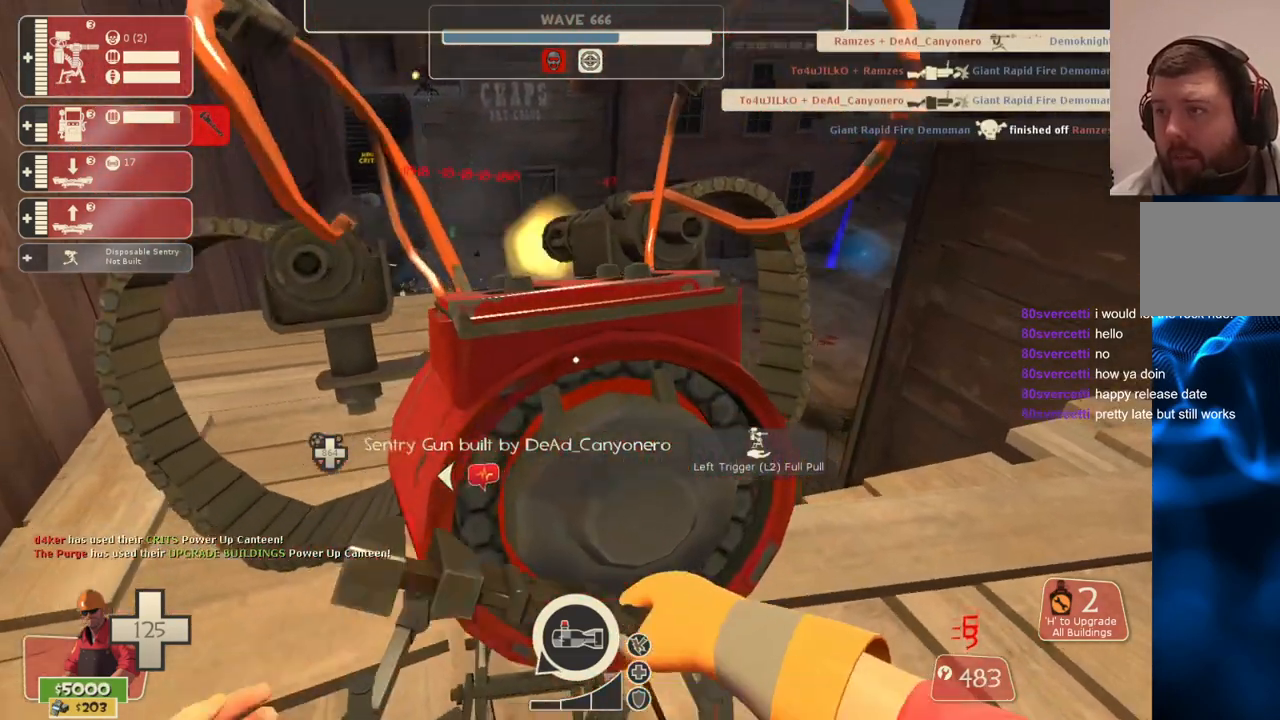
{"buttons": ["R2"], "left_stick": "center", "right_stick": "center", "events": []}
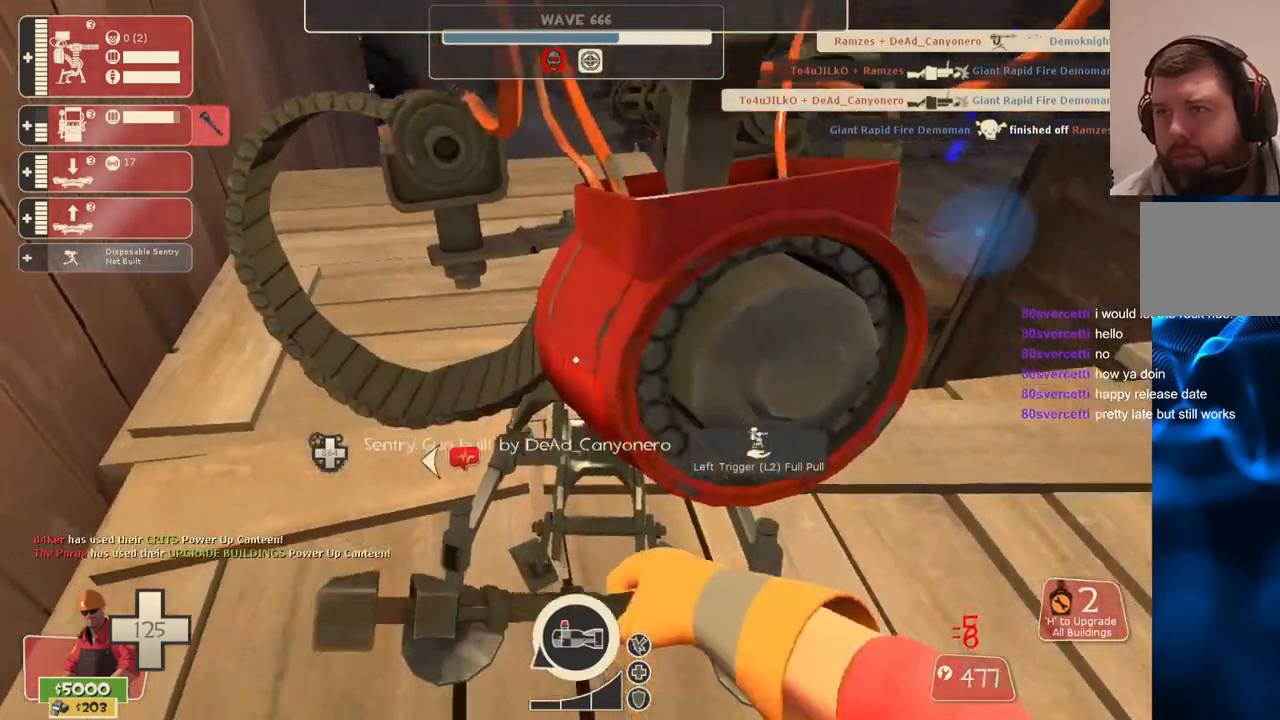
{"buttons": [], "left_stick": "center", "right_stick": "center", "events": [[317, "R2", "up"]]}
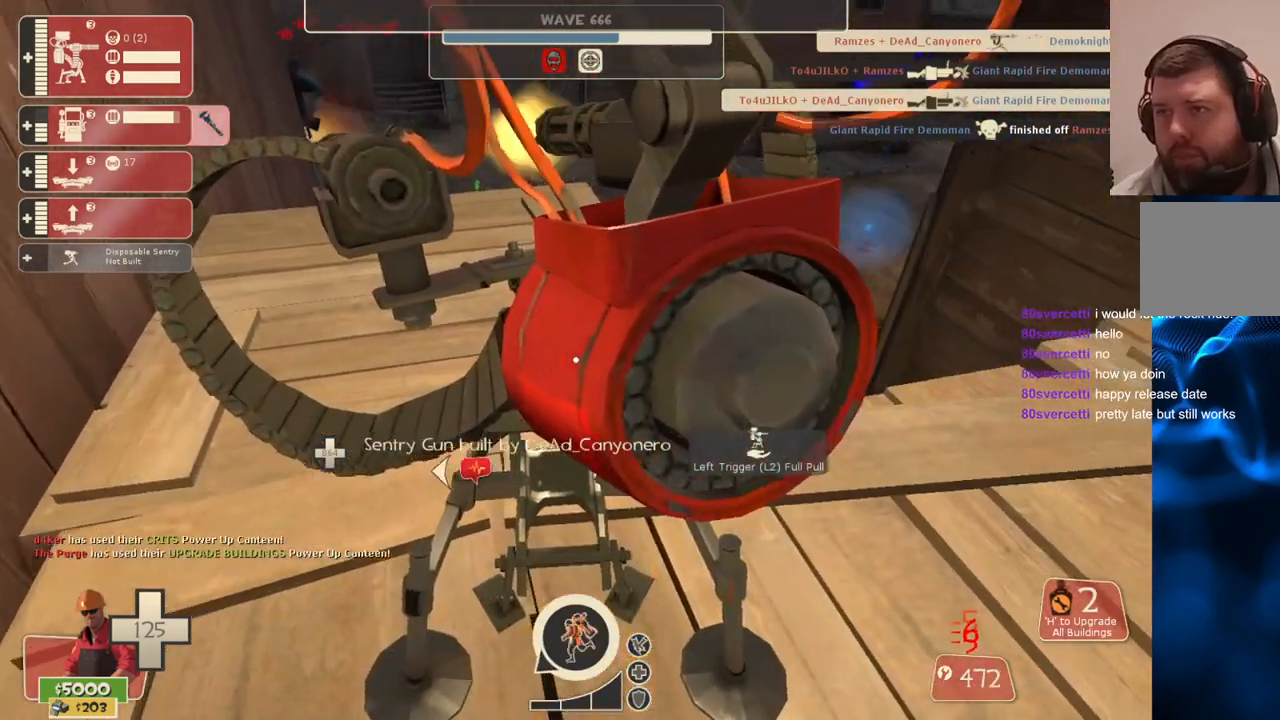
{"buttons": ["R2"], "left_stick": "right", "right_stick": "center", "events": [[333, "R2", "down"], [500, "left_stick", "right"]]}
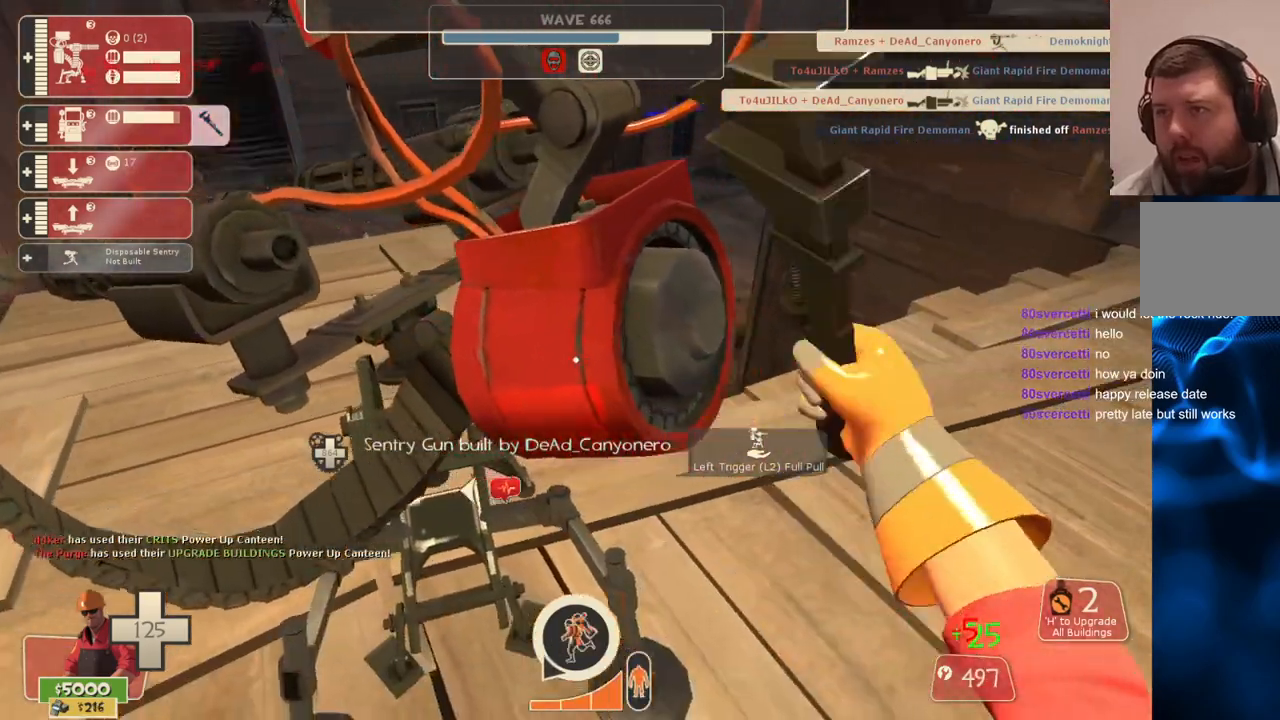
{"buttons": [], "left_stick": "center", "right_stick": "center", "events": [[183, "R2", "up"], [183, "left_stick", "center"], [250, "left_stick", "left"], [317, "right_stick", "down"], [417, "right_stick", "center"], [483, "left_stick", "center"]]}
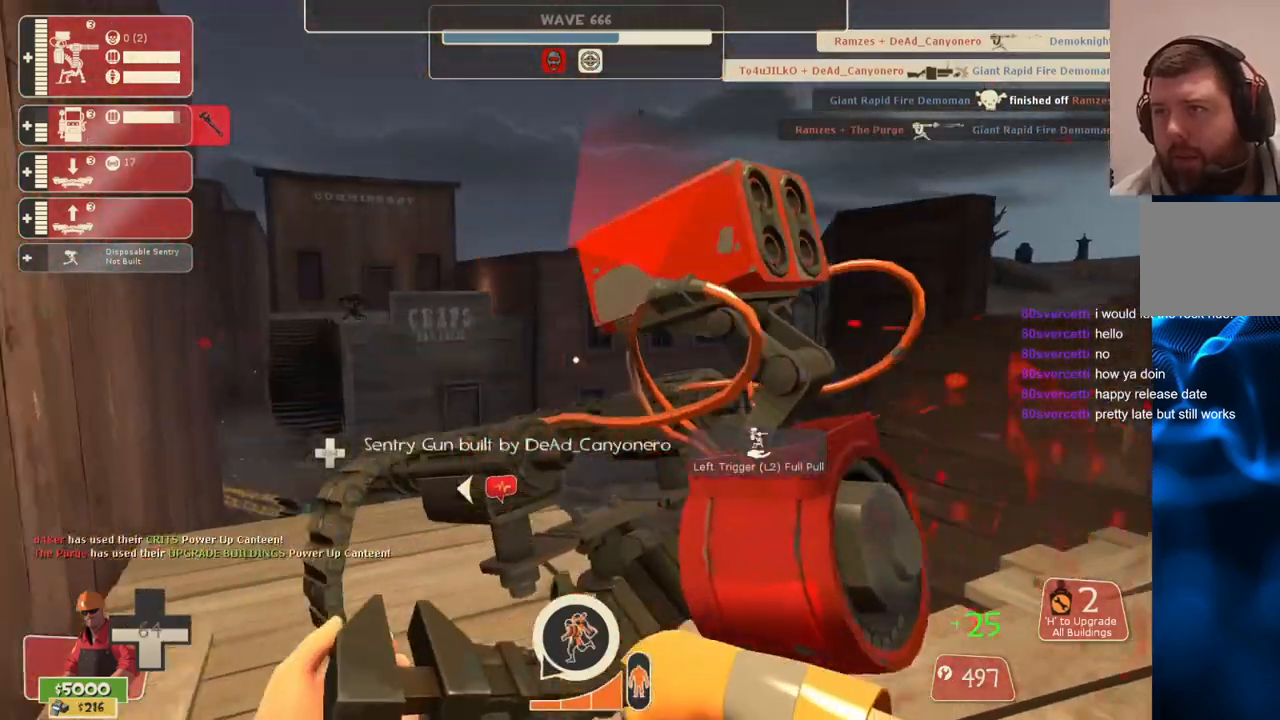
{"buttons": [], "left_stick": "right", "right_stick": "center", "events": [[83, "left_stick", "left"], [117, "R1", "down"], [183, "R1", "up"], [250, "left_stick", "up"], [267, "R1", "down"], [300, "right_stick", "up-right"], [333, "R1", "up"], [367, "left_stick", "right"], [433, "right_stick", "center"]]}
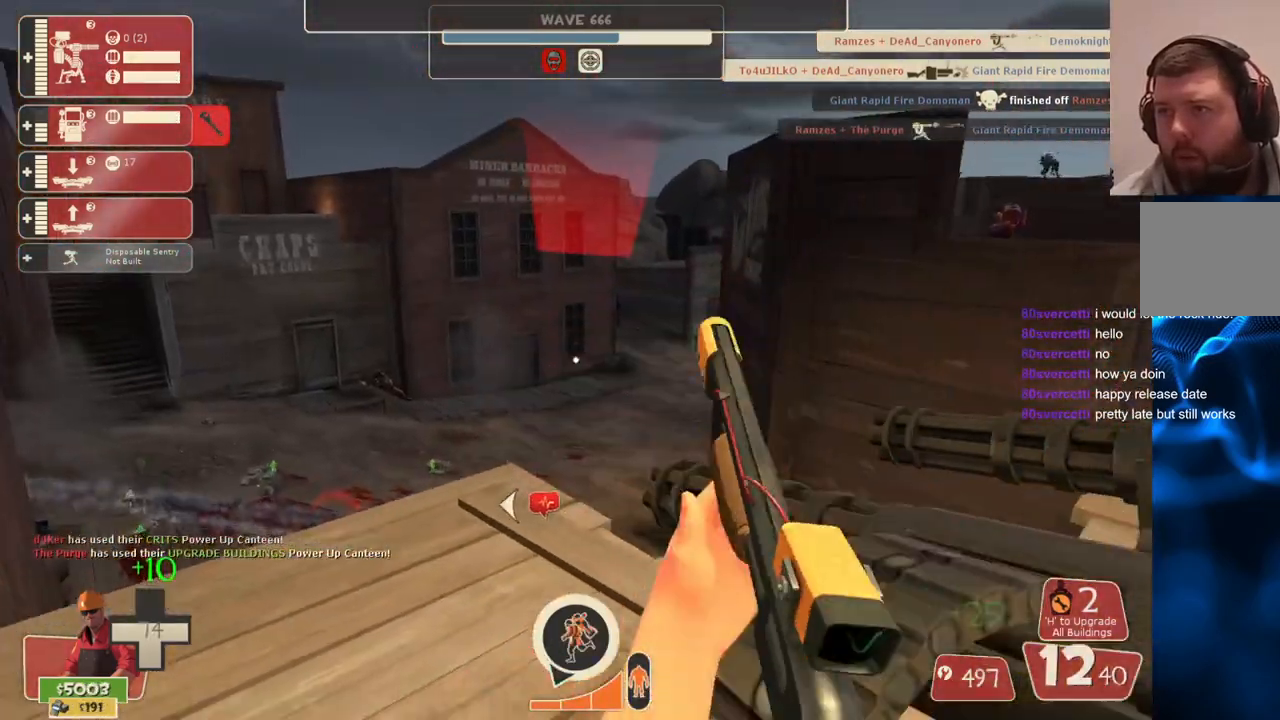
{"buttons": [], "left_stick": "up-left", "right_stick": "center", "events": [[17, "left_stick", "up-right"], [267, "left_stick", "up-left"]]}
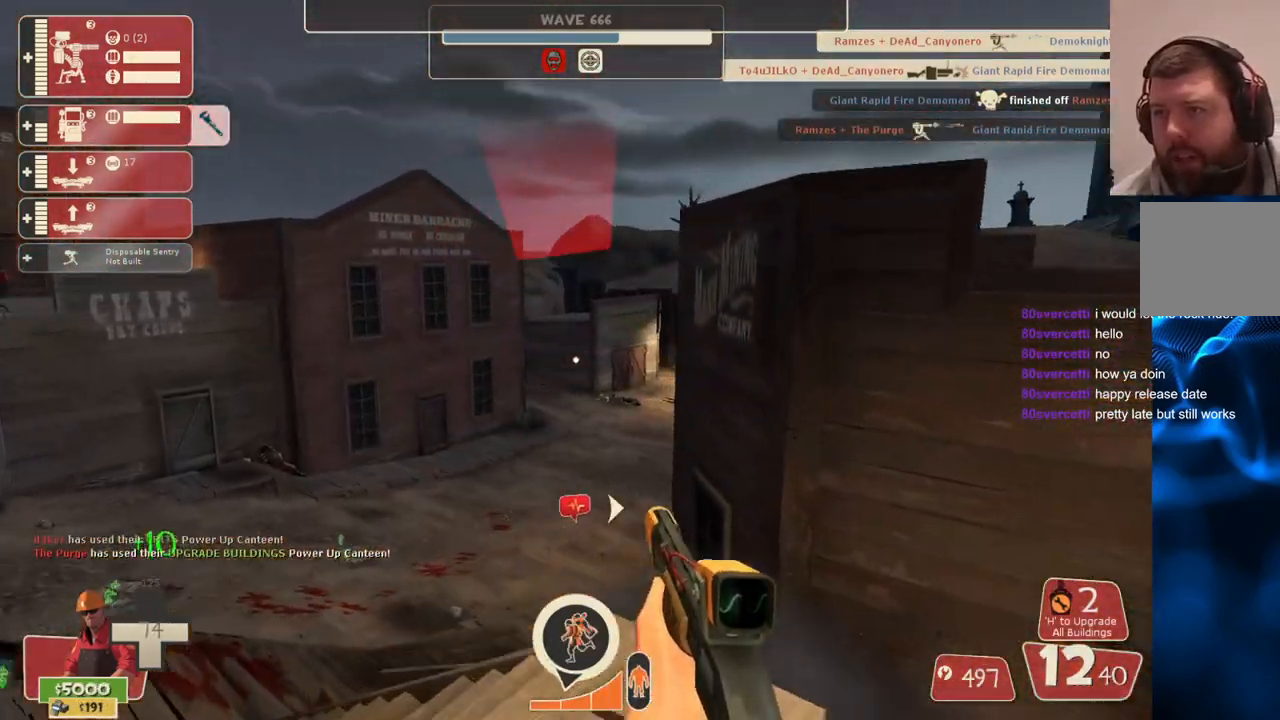
{"buttons": [], "left_stick": "up-left", "right_stick": "center", "events": [[83, "left_stick", "up"], [367, "left_stick", "up-left"]]}
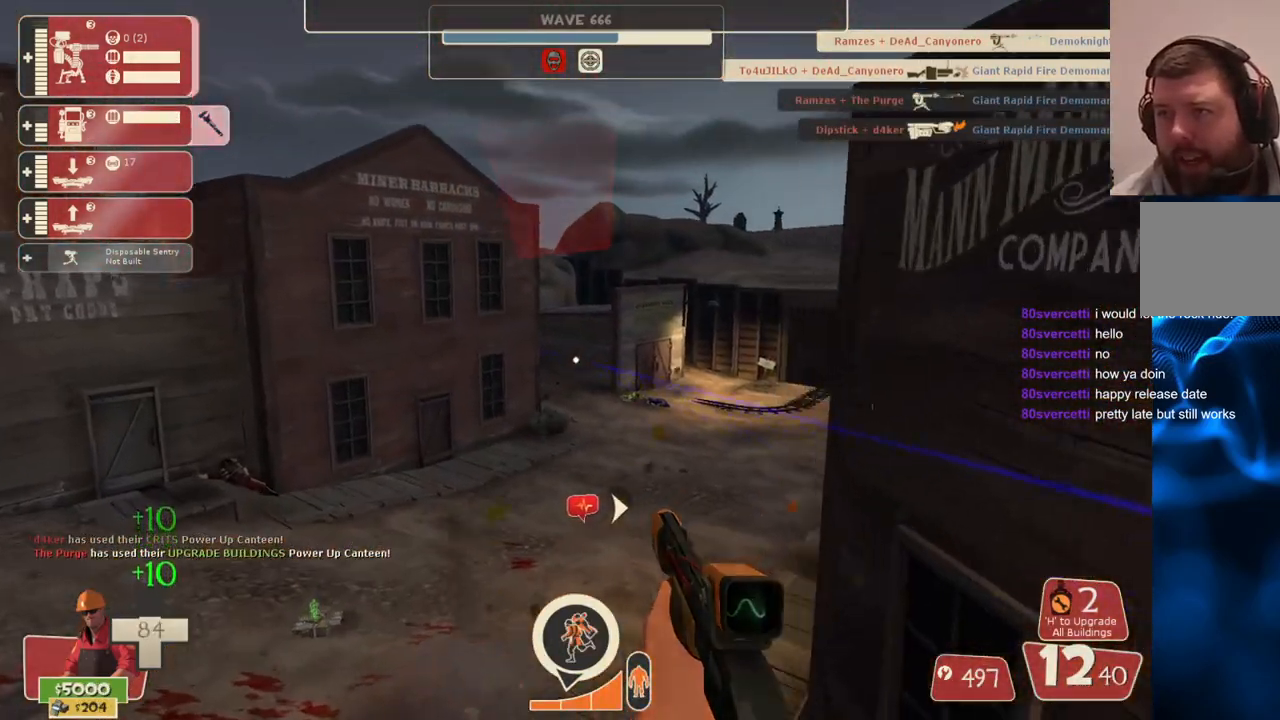
{"buttons": [], "left_stick": "up", "right_stick": "center", "events": [[183, "left_stick", "up"]]}
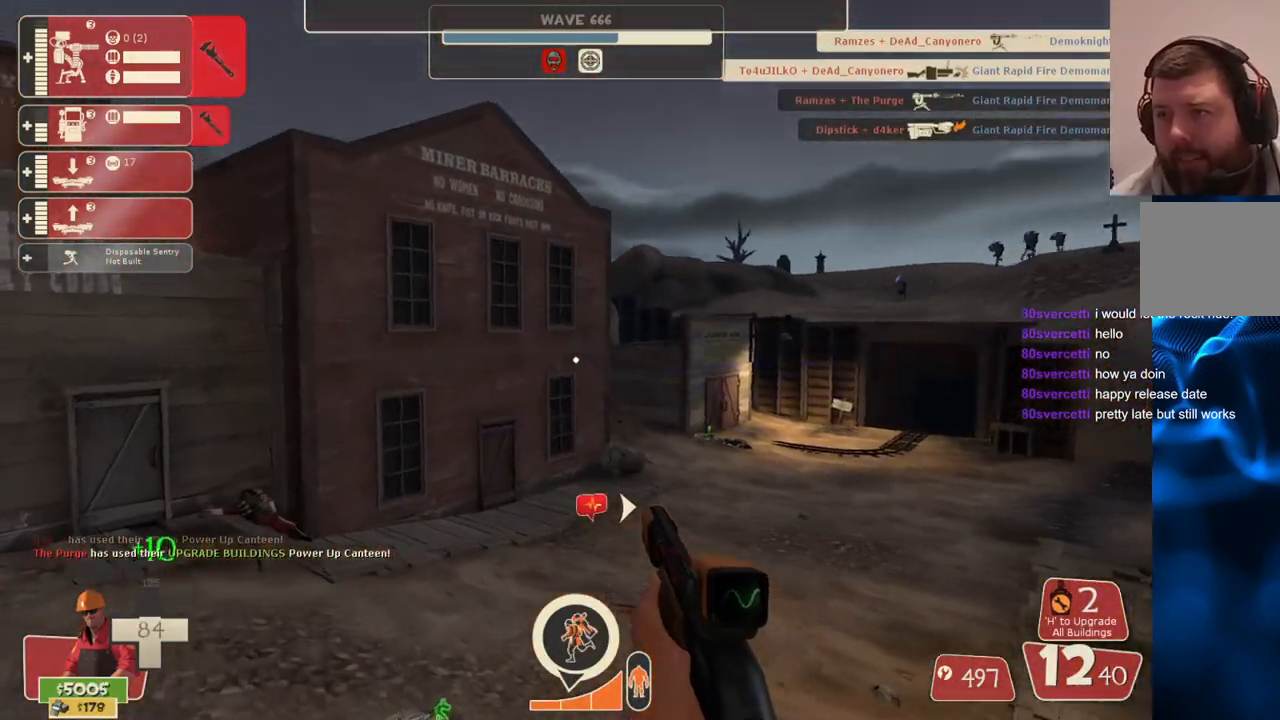
{"buttons": [], "left_stick": "up-right", "right_stick": "center", "events": [[250, "left_stick", "up-right"]]}
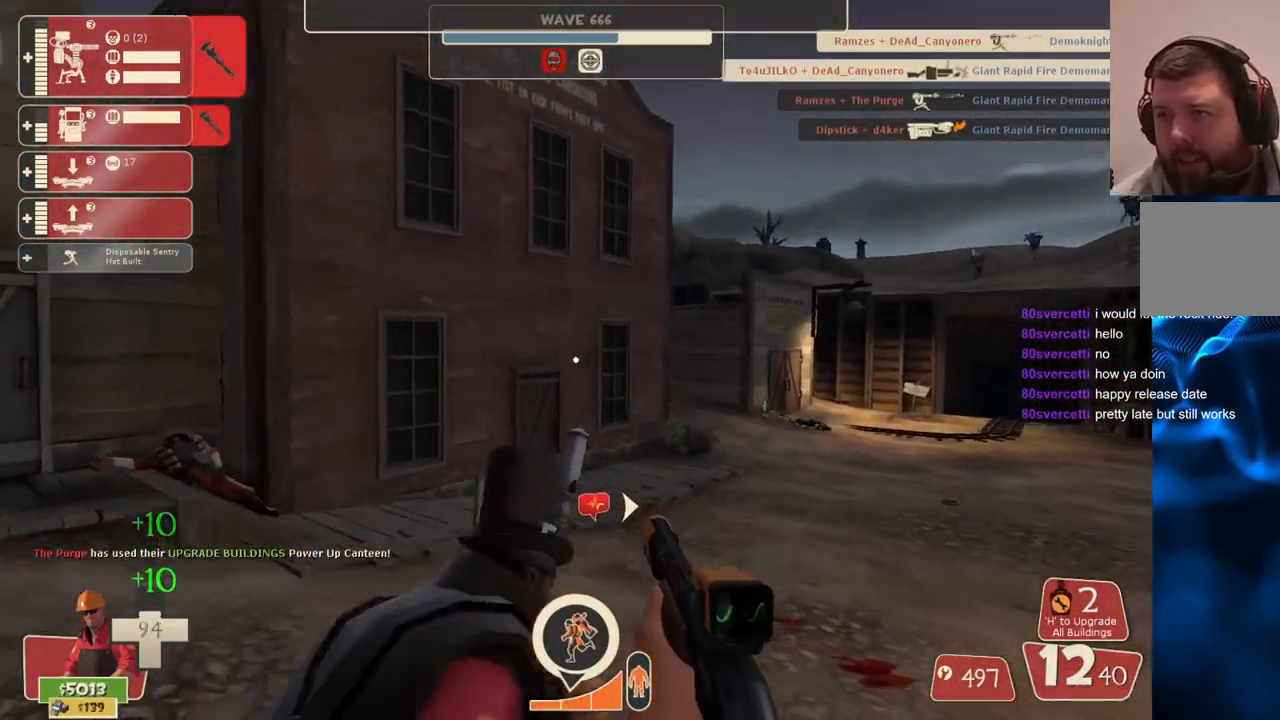
{"buttons": [], "left_stick": "up-right", "right_stick": "center", "events": []}
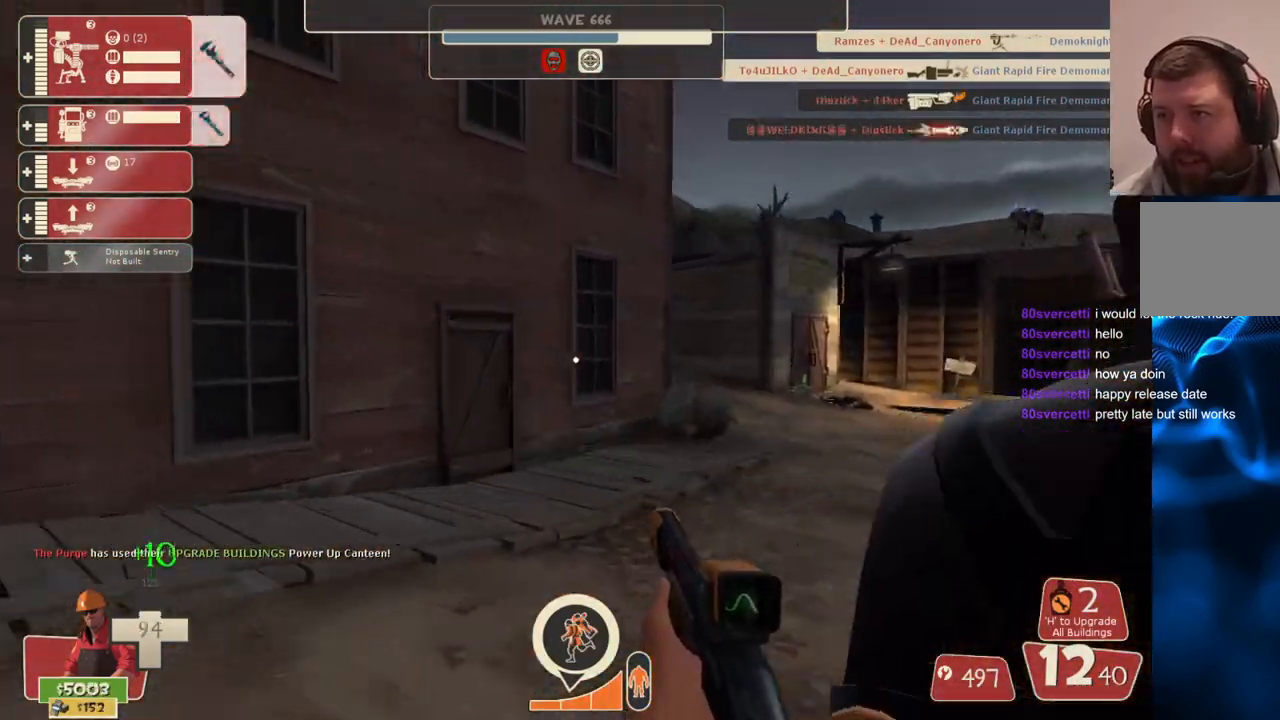
{"buttons": [], "left_stick": "up-right", "right_stick": "center", "events": []}
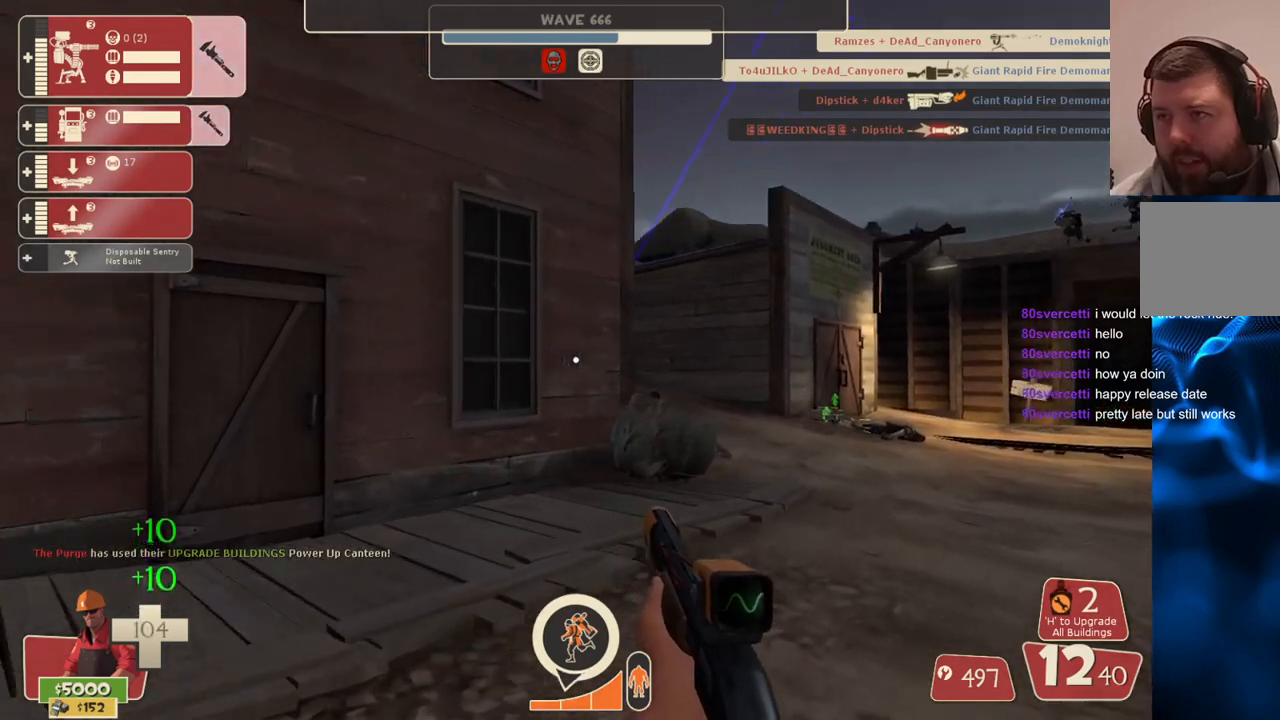
{"buttons": [], "left_stick": "up-right", "right_stick": "center", "events": []}
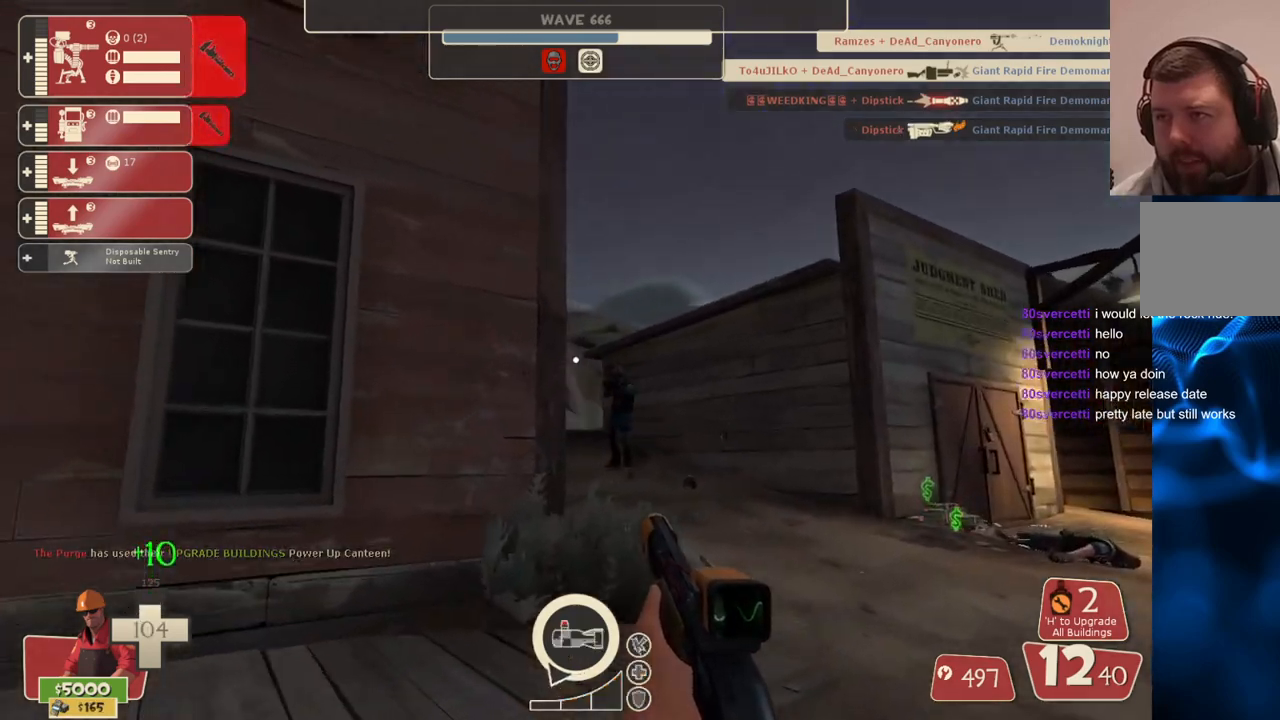
{"buttons": ["R2"], "left_stick": "up", "right_stick": "center", "events": [[267, "R2", "down"], [300, "left_stick", "up"]]}
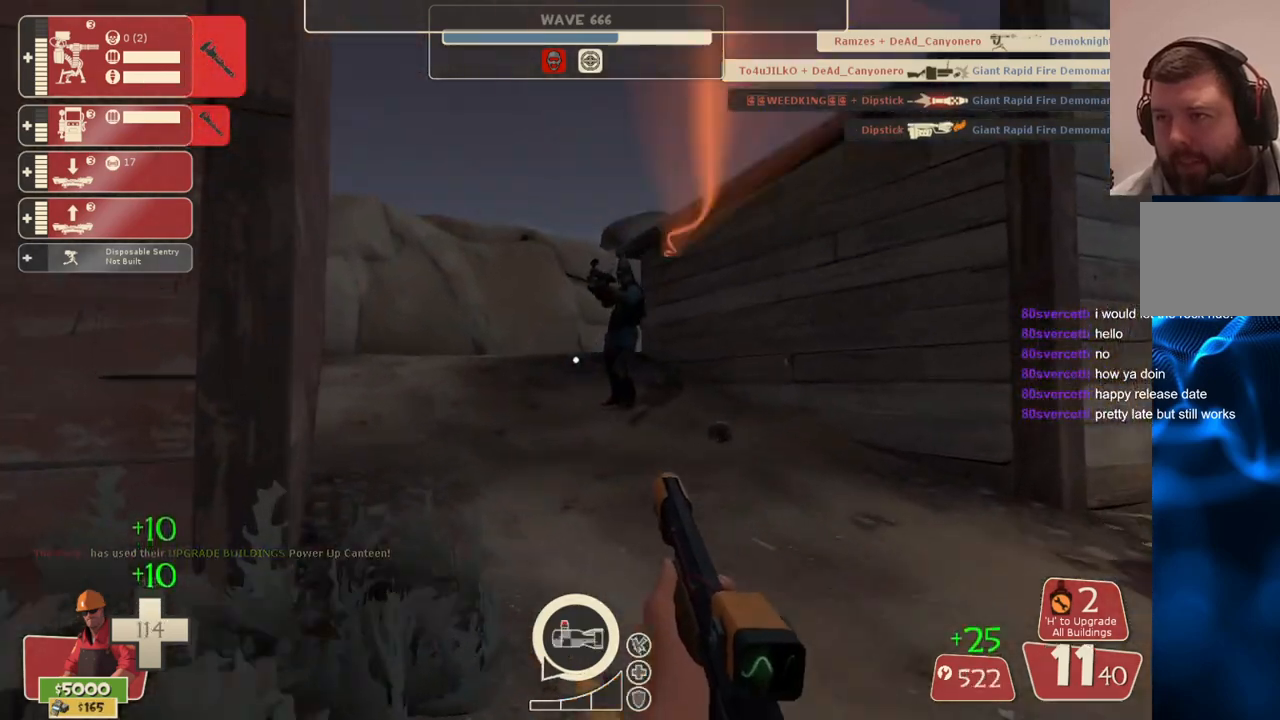
{"buttons": ["R2"], "left_stick": "down-left", "right_stick": "center", "events": [[133, "left_stick", "up-right"], [483, "left_stick", "down-left"]]}